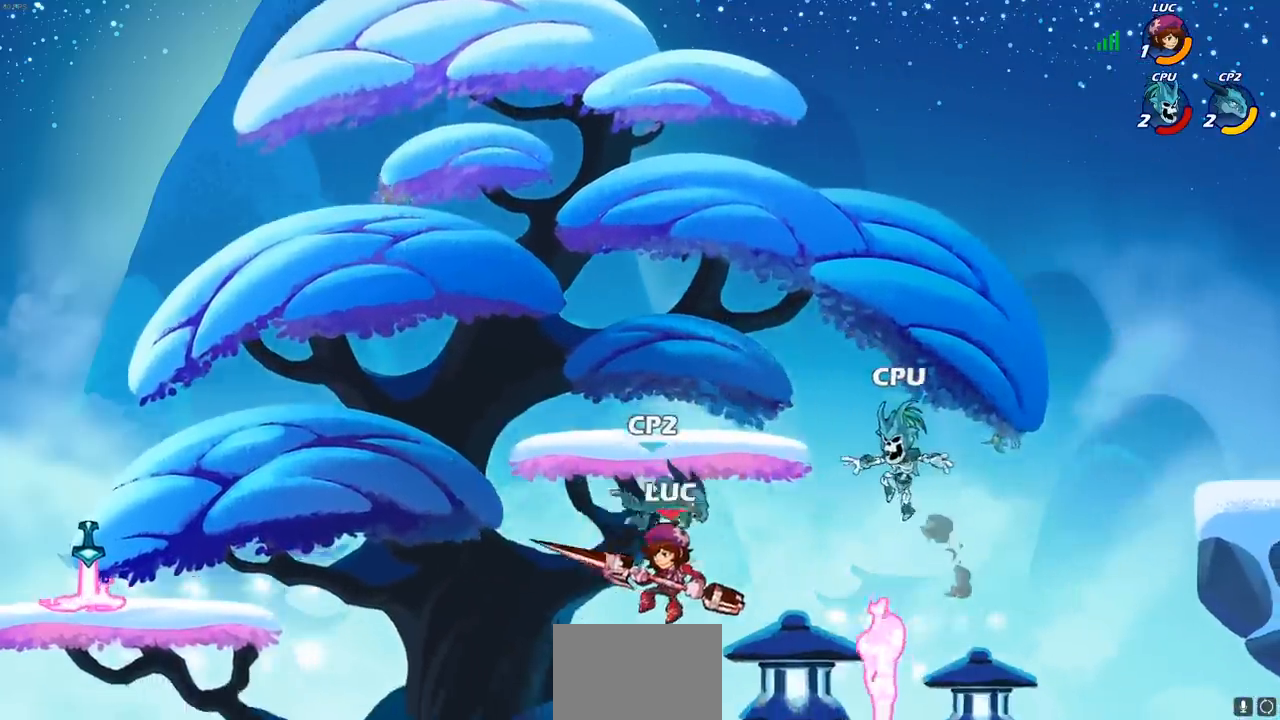
Gameplay with a controller (PlayStation layout); each line is a JSON object with the inputs held at the frame after it. "events" lists button and stick changes between this image and that frame as [ms after this image, input, new state], when the widget could be followed in between.
{"buttons": [], "left_stick": "center", "right_stick": "center", "events": [[117, "left_stick", "down"], [217, "left_stick", "left"], [333, "left_stick", "up-right"], [367, "SQUARE", "down"], [383, "left_stick", "center"], [433, "SQUARE", "up"]]}
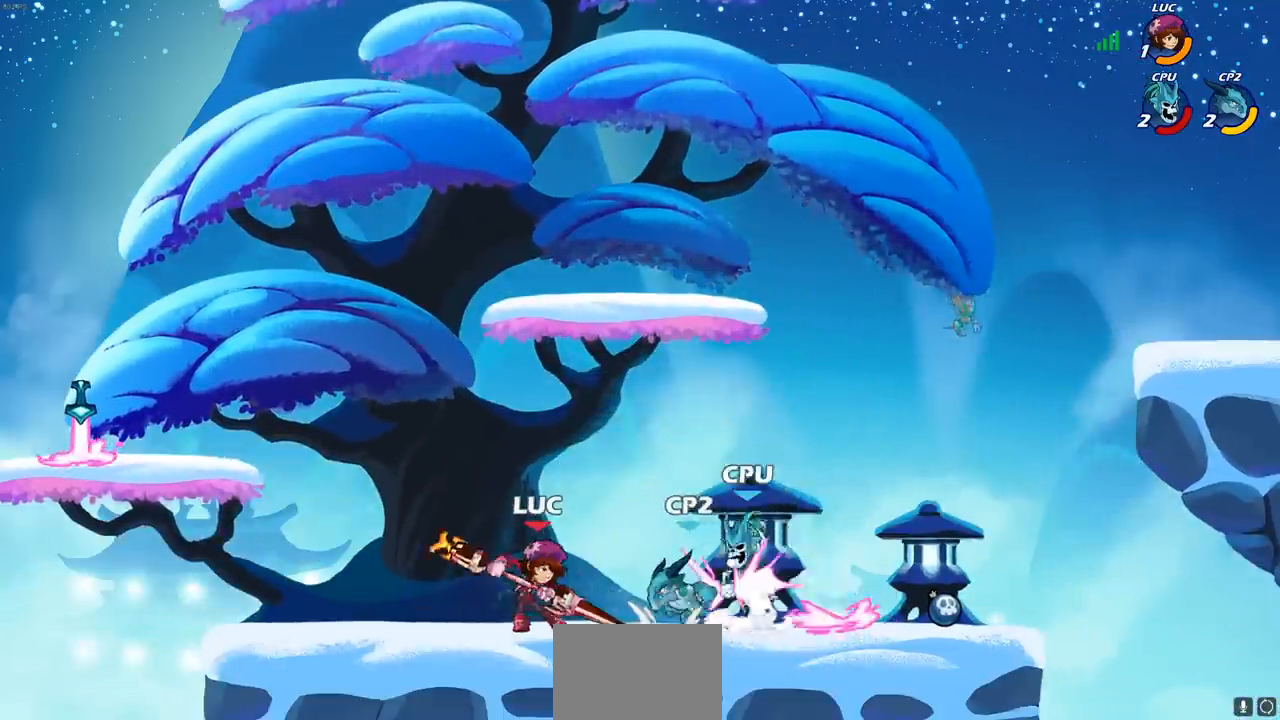
{"buttons": [], "left_stick": "center", "right_stick": "center", "events": [[267, "CIRCLE", "down"], [350, "CIRCLE", "up"]]}
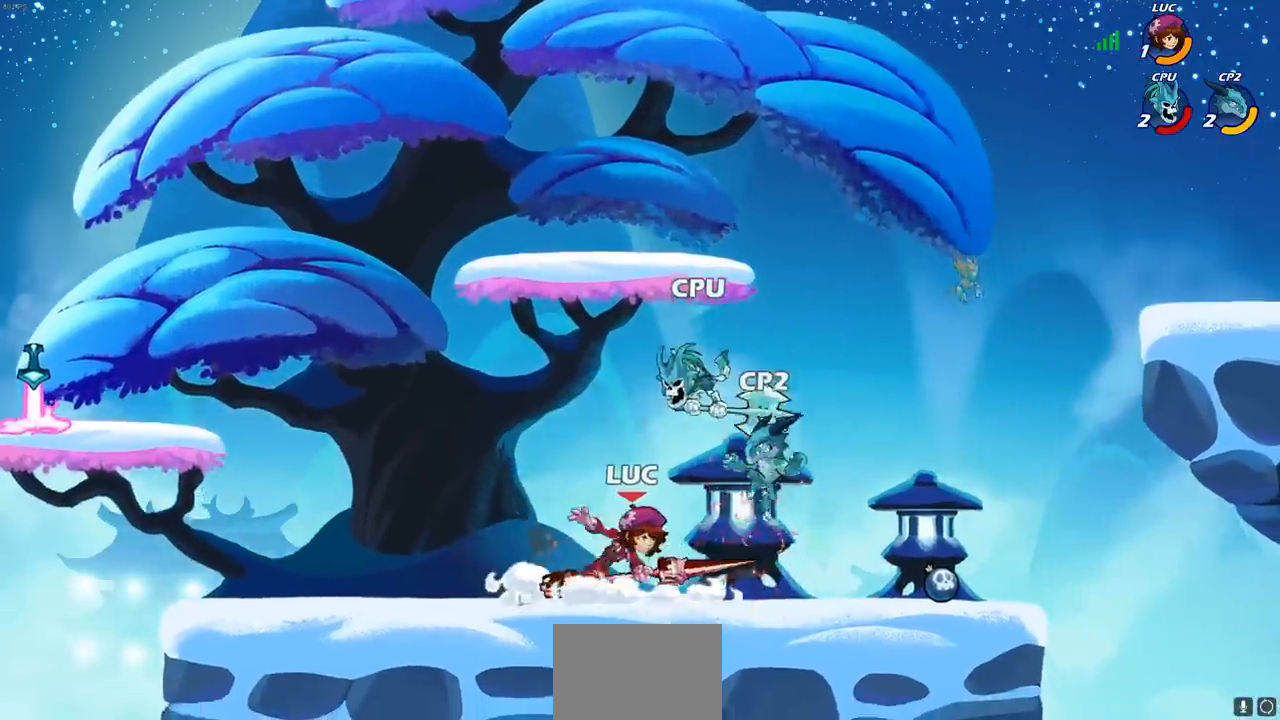
{"buttons": [], "left_stick": "right", "right_stick": "center", "events": [[367, "left_stick", "up-right"], [500, "left_stick", "right"]]}
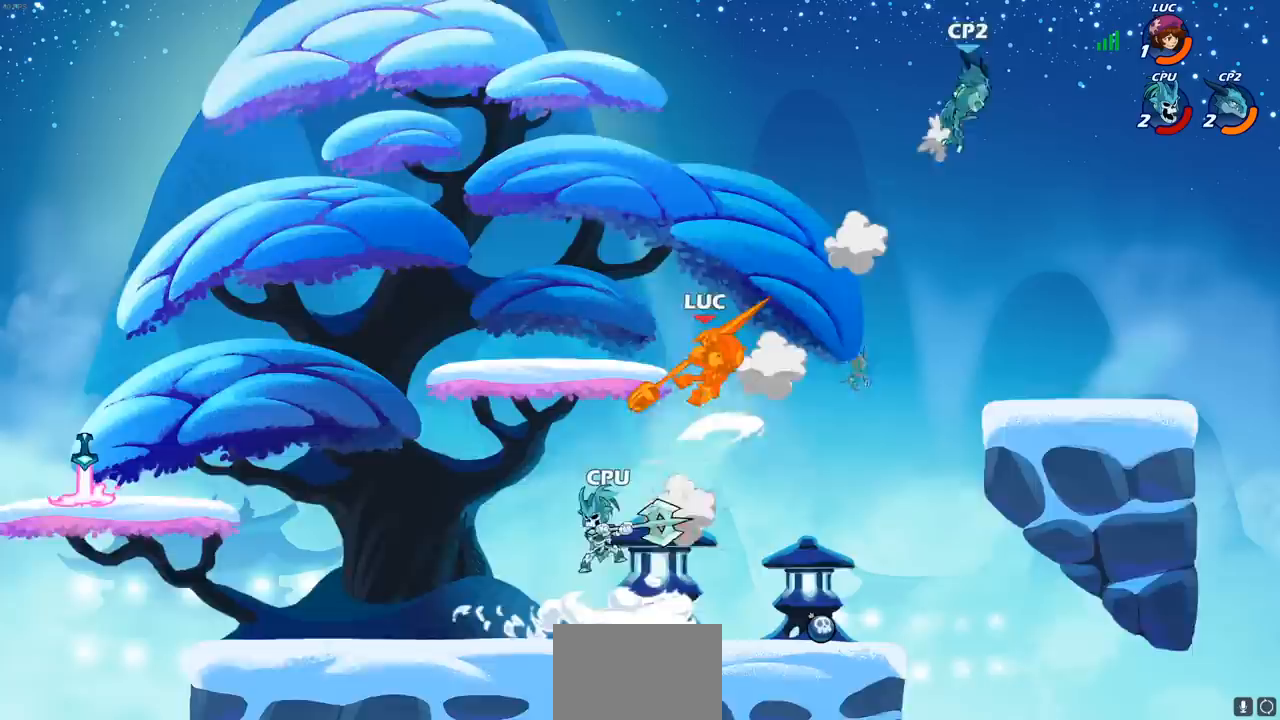
{"buttons": [], "left_stick": "right", "right_stick": "center", "events": [[350, "CROSS", "down"], [483, "CROSS", "up"]]}
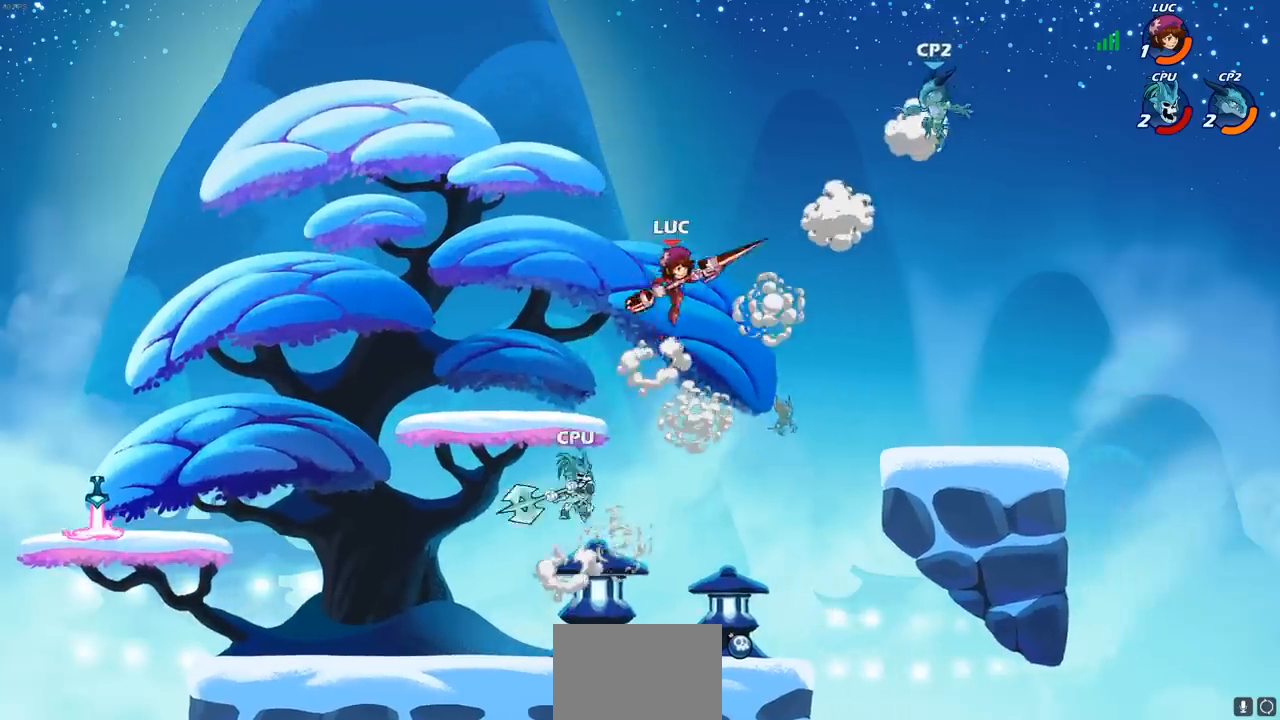
{"buttons": ["CIRCLE"], "left_stick": "down-left", "right_stick": "center", "events": [[33, "left_stick", "down-left"], [83, "CIRCLE", "down"]]}
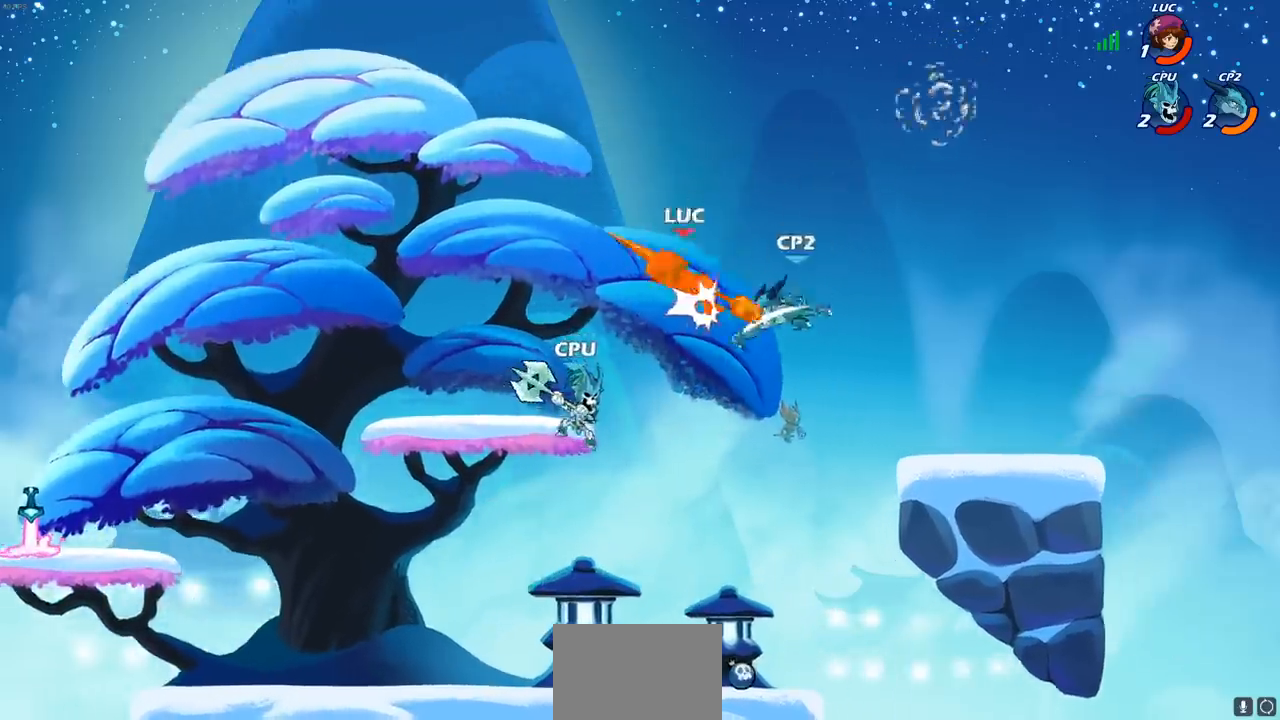
{"buttons": [], "left_stick": "down-left", "right_stick": "center", "events": [[83, "CIRCLE", "up"], [133, "left_stick", "center"], [367, "left_stick", "down-left"]]}
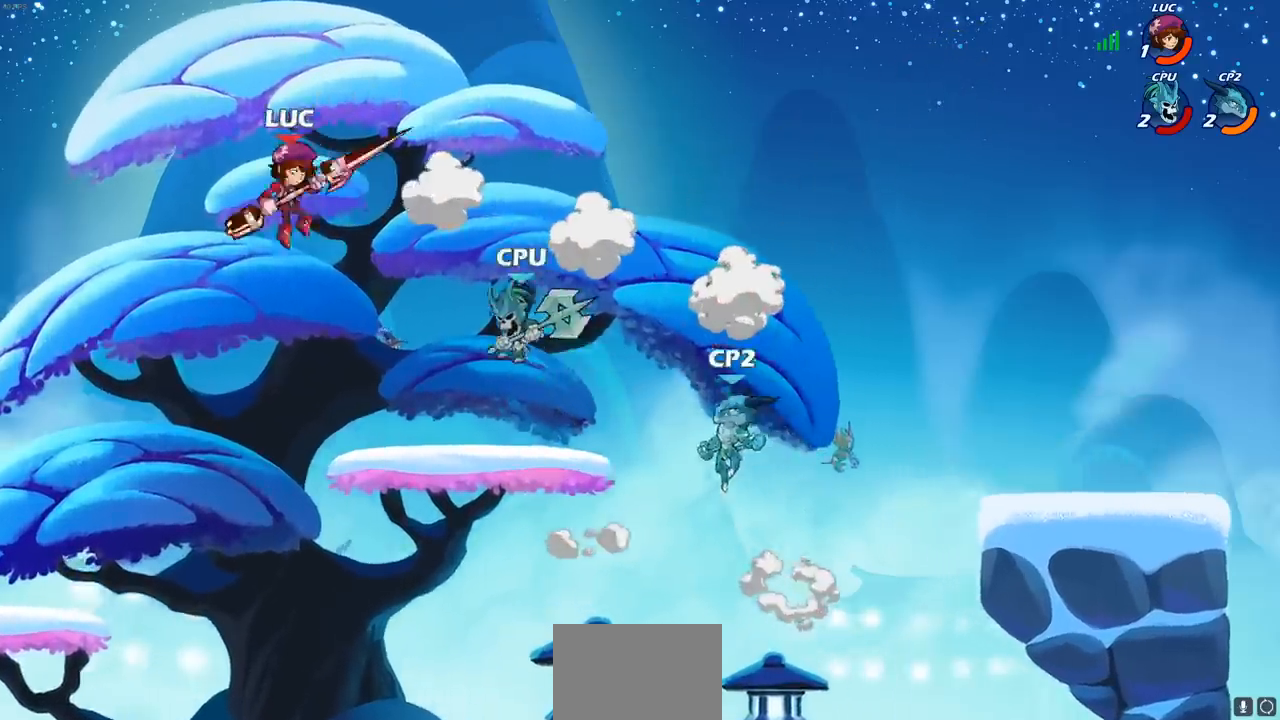
{"buttons": [], "left_stick": "center", "right_stick": "center", "events": [[283, "left_stick", "right"], [317, "R2", "down"], [333, "CIRCLE", "down"], [417, "CIRCLE", "up"], [417, "R2", "up"], [467, "left_stick", "center"]]}
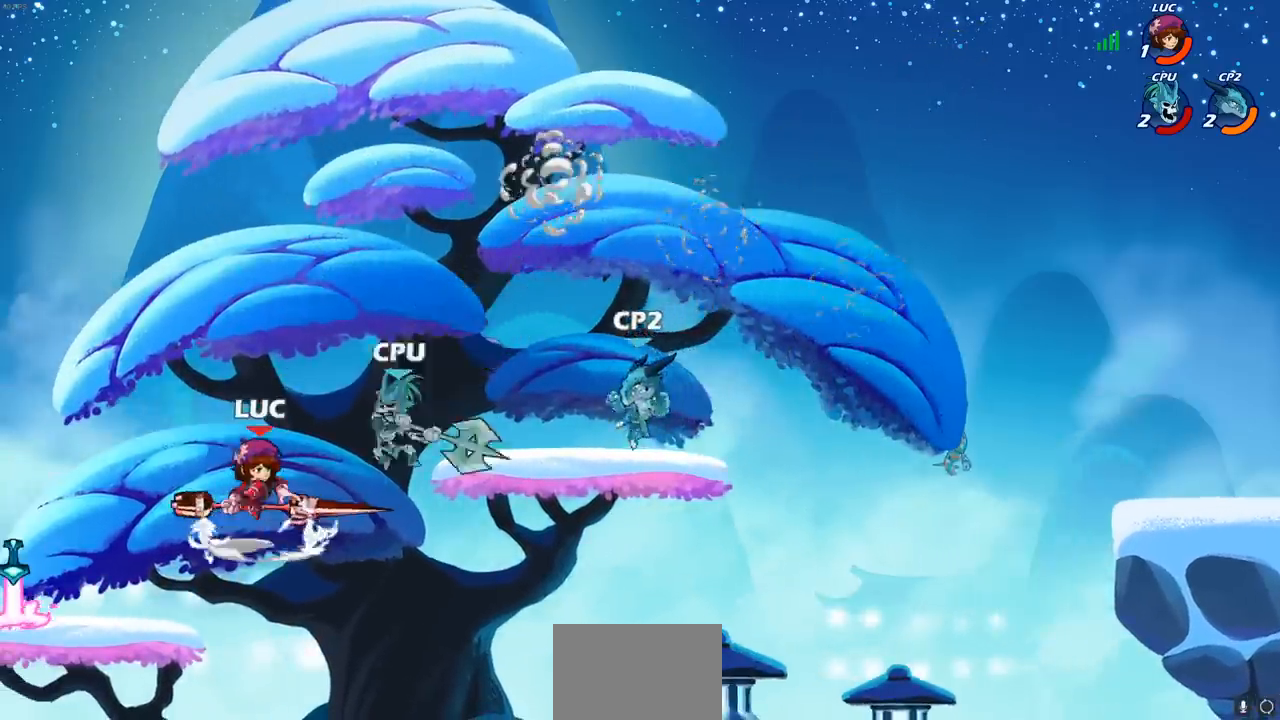
{"buttons": [], "left_stick": "center", "right_stick": "center", "events": []}
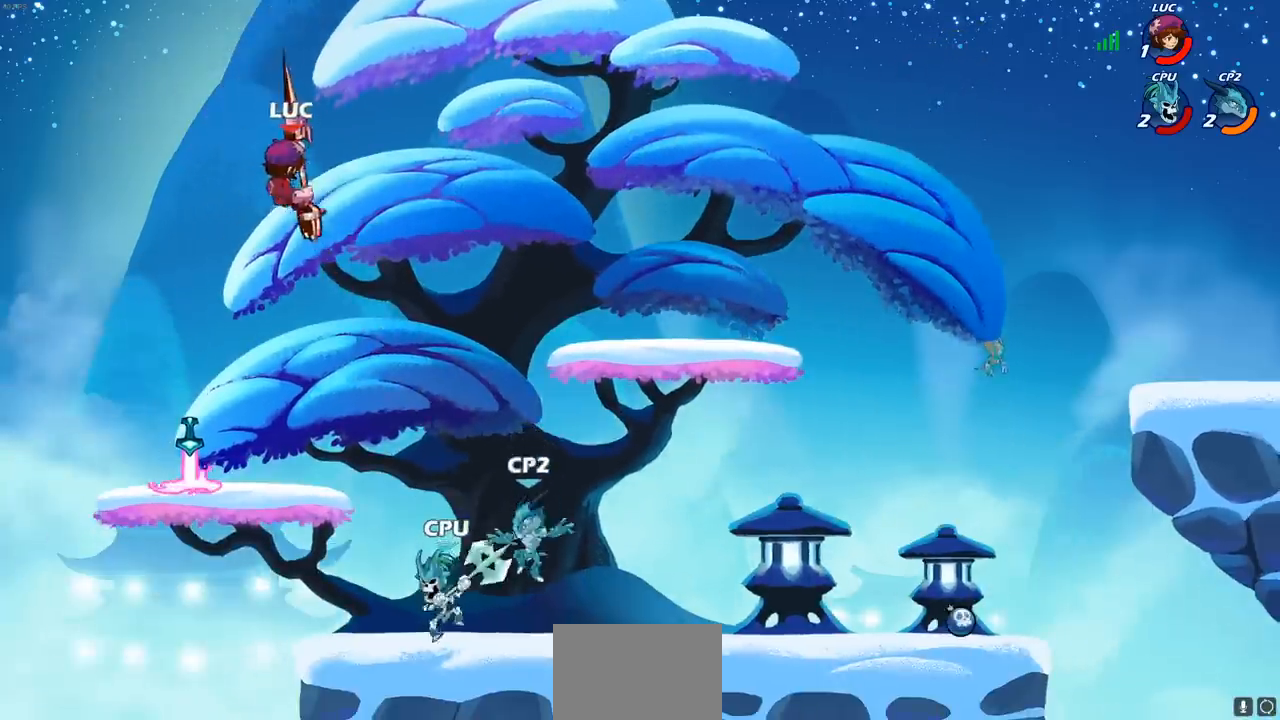
{"buttons": ["CIRCLE"], "left_stick": "down", "right_stick": "center", "events": [[167, "left_stick", "right"], [183, "CROSS", "down"], [333, "CROSS", "up"], [433, "left_stick", "down"], [450, "CIRCLE", "down"]]}
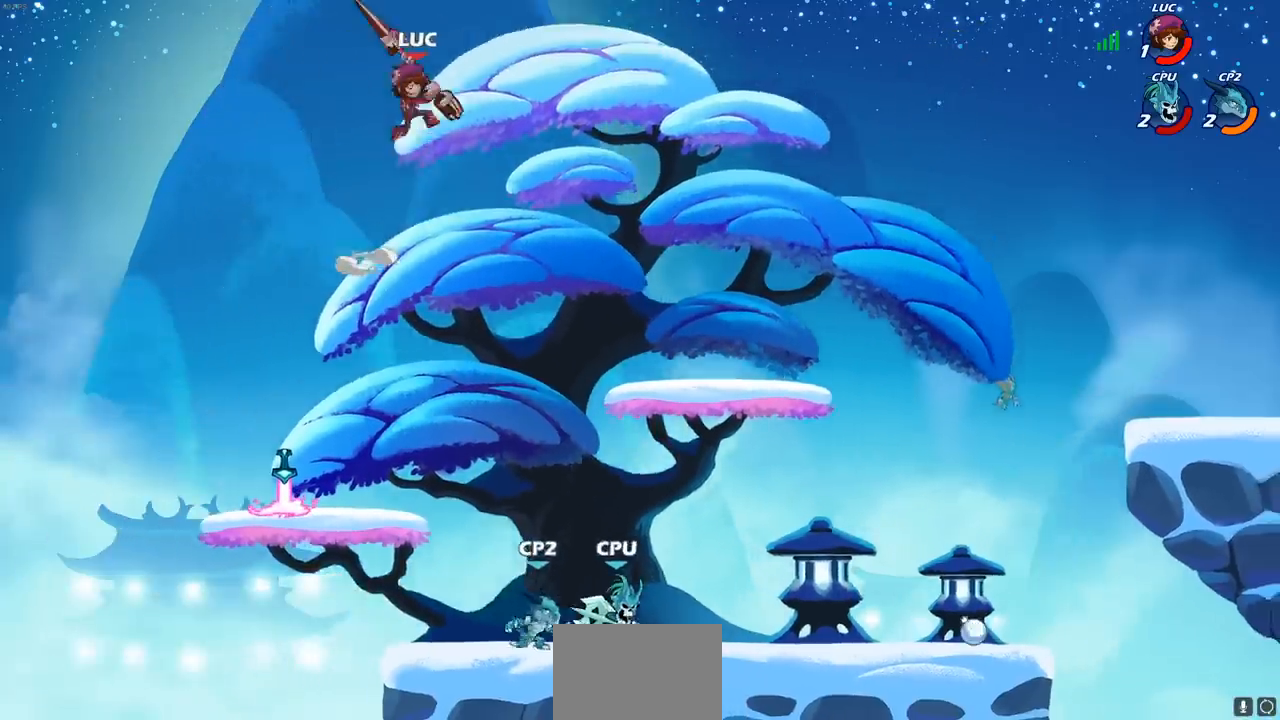
{"buttons": [], "left_stick": "left", "right_stick": "center", "events": [[100, "left_stick", "down-left"], [367, "CIRCLE", "up"], [417, "left_stick", "center"], [500, "left_stick", "left"]]}
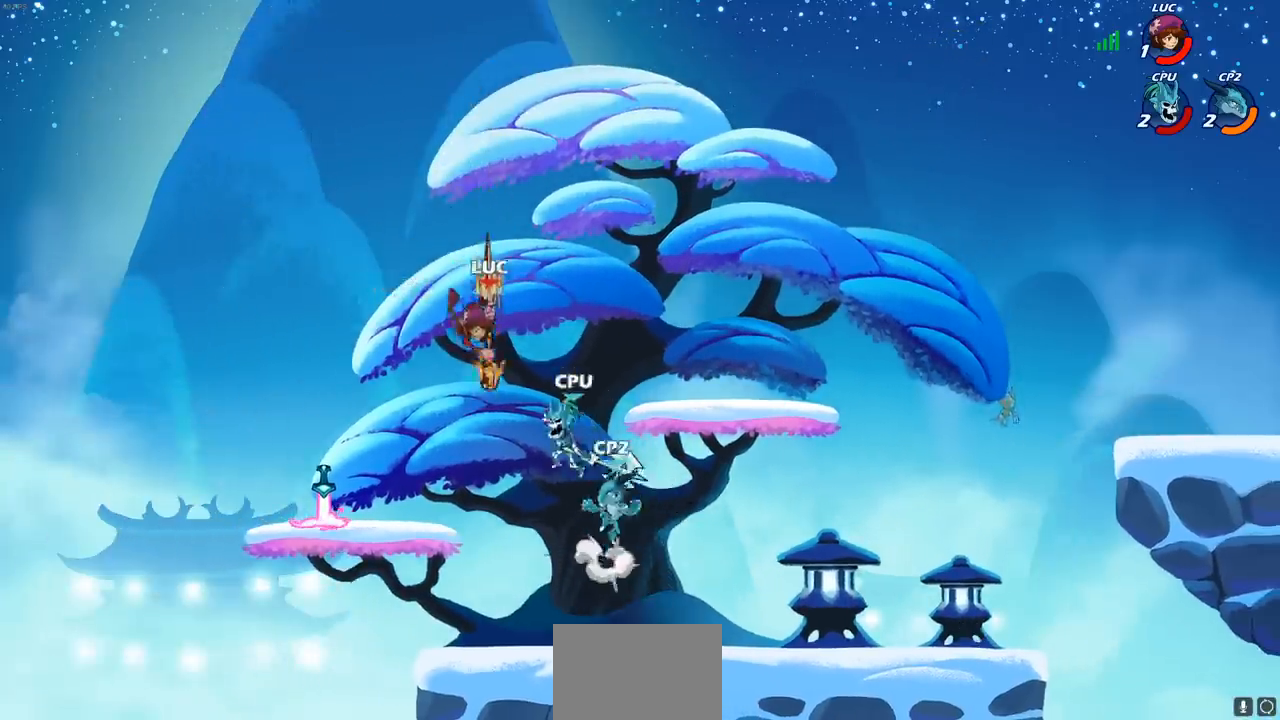
{"buttons": [], "left_stick": "center", "right_stick": "center", "events": [[333, "left_stick", "center"]]}
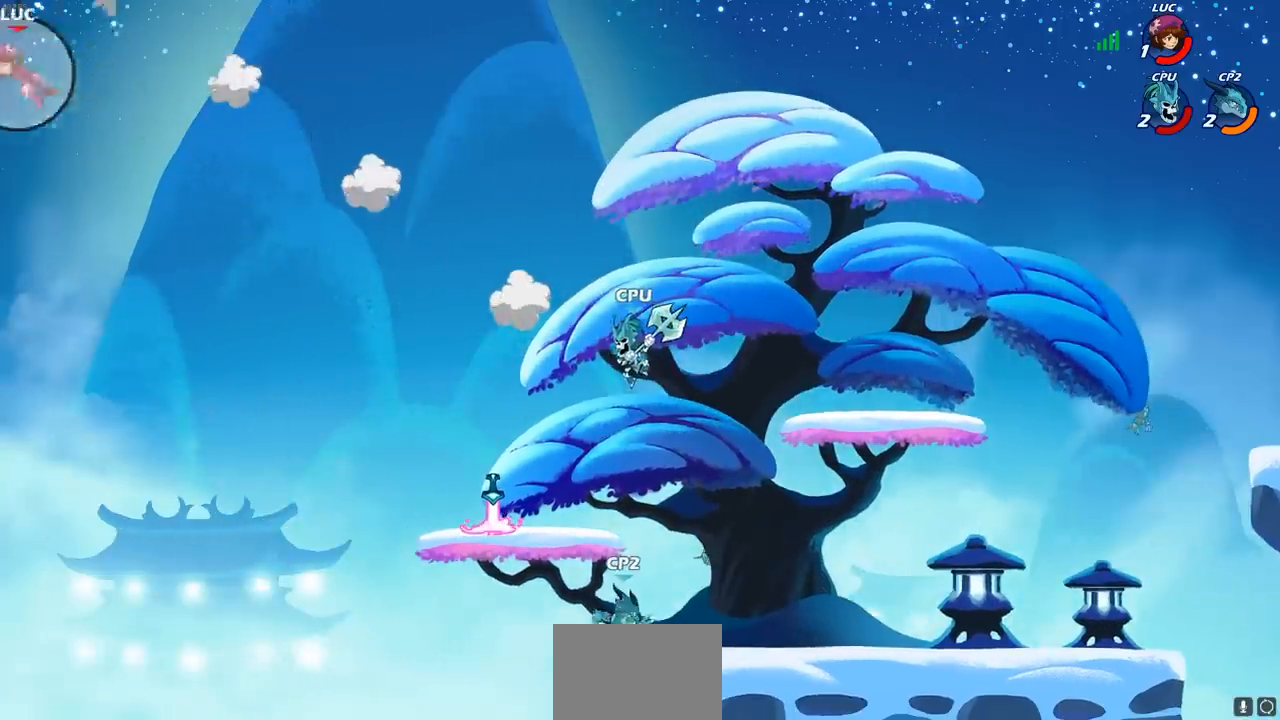
{"buttons": [], "left_stick": "center", "right_stick": "center", "events": []}
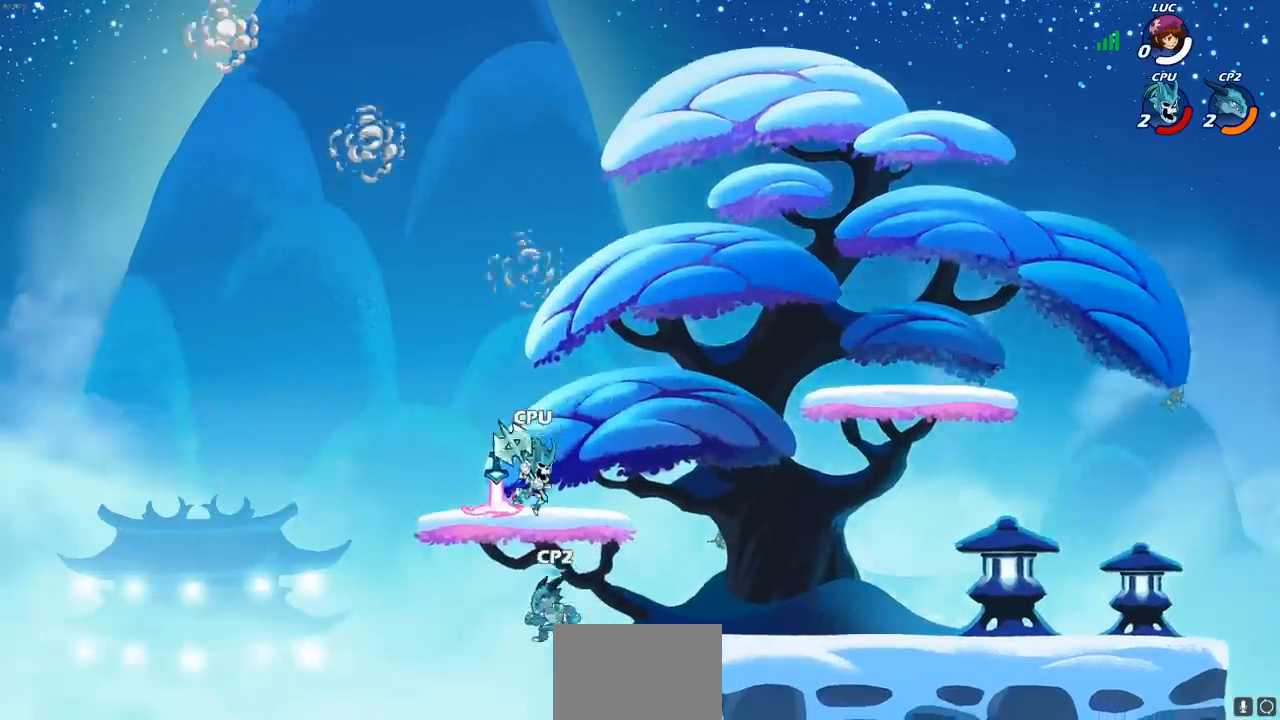
{"buttons": [], "left_stick": "center", "right_stick": "center", "events": []}
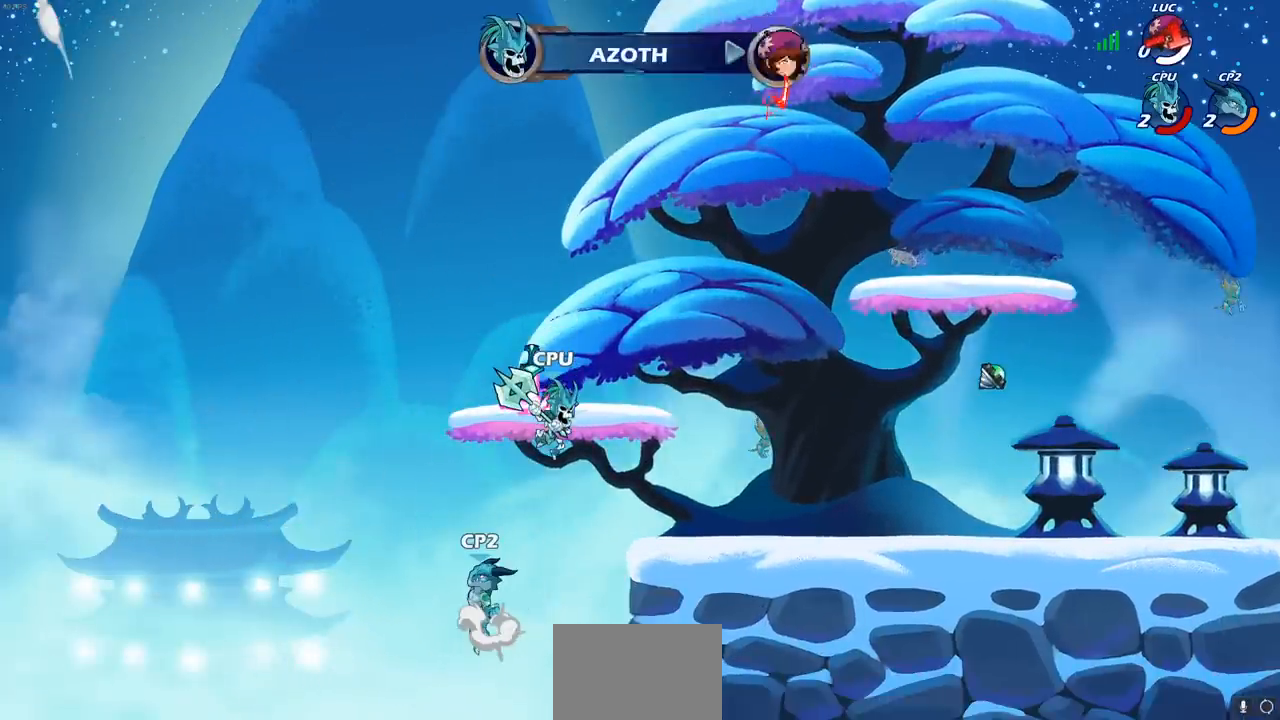
{"buttons": [], "left_stick": "center", "right_stick": "center", "events": []}
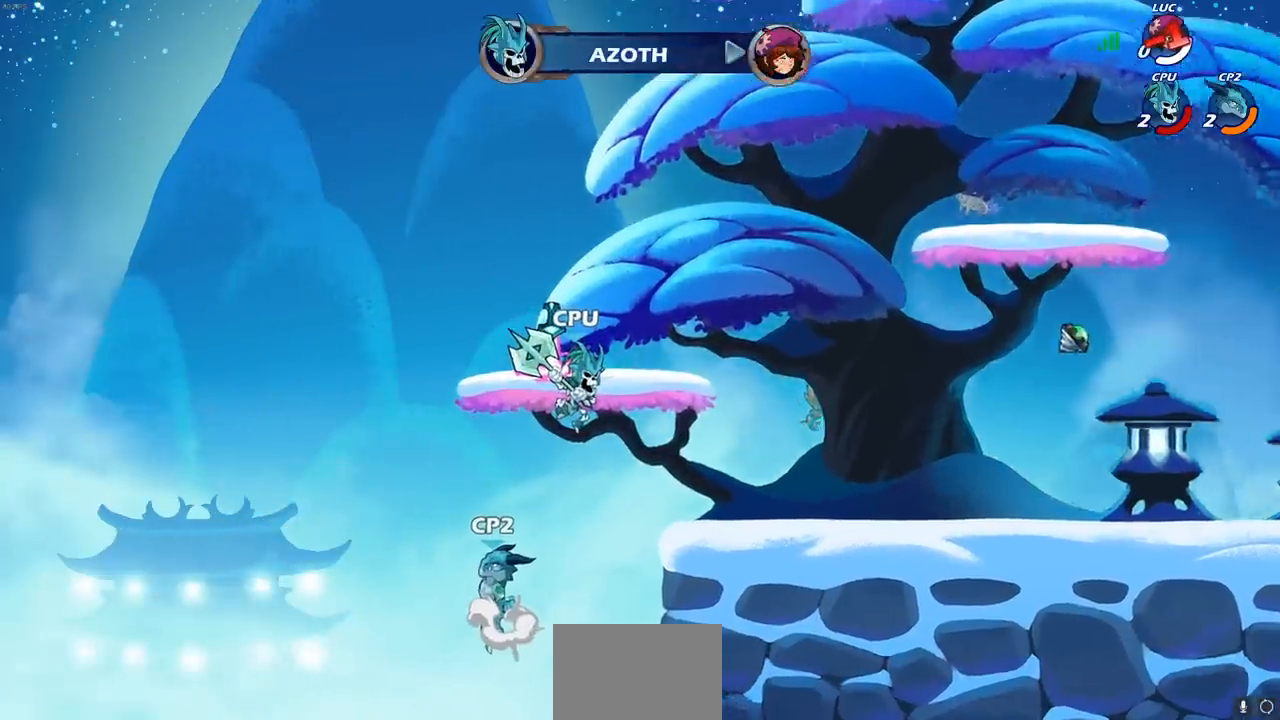
{"buttons": [], "left_stick": "center", "right_stick": "center", "events": []}
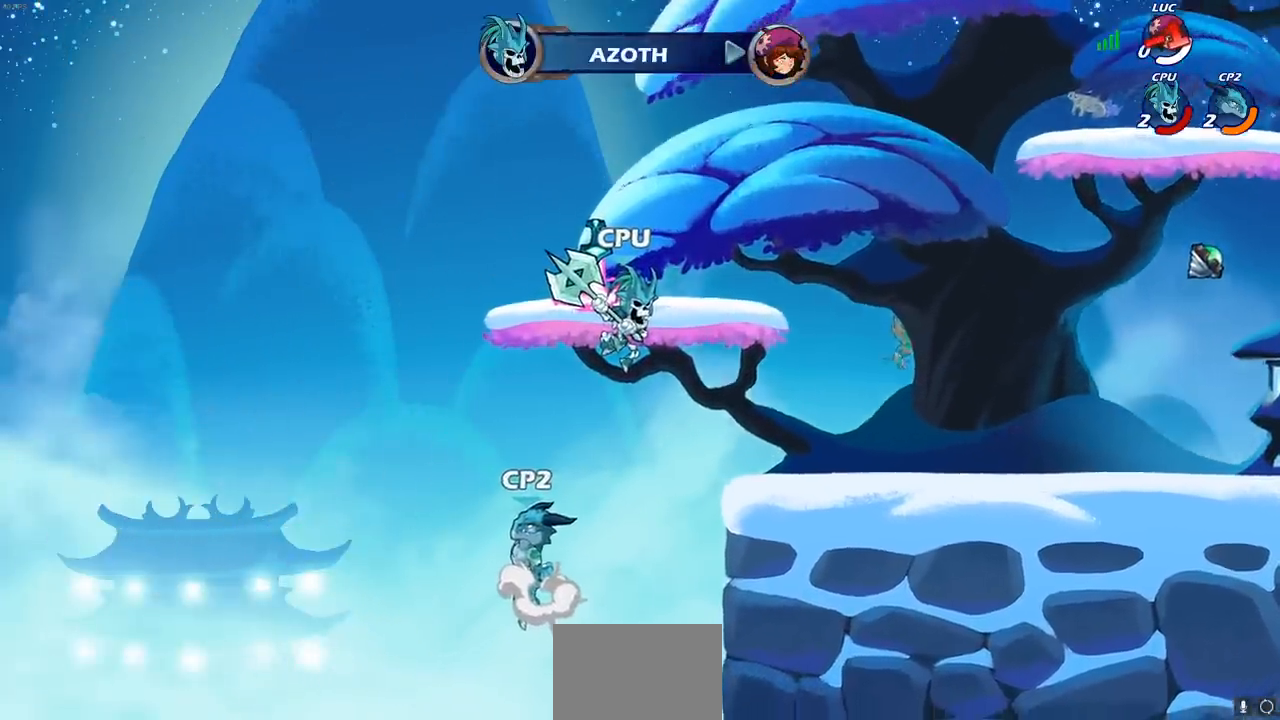
{"buttons": [], "left_stick": "center", "right_stick": "center", "events": []}
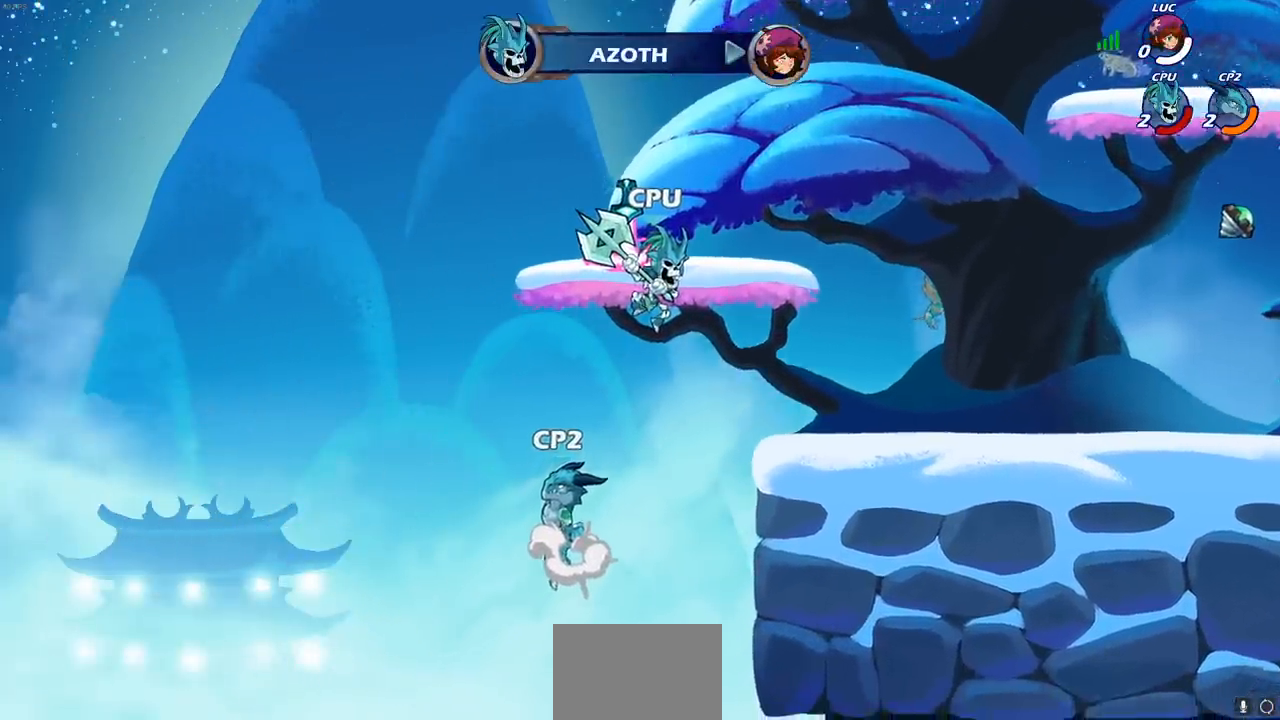
{"buttons": [], "left_stick": "center", "right_stick": "center", "events": []}
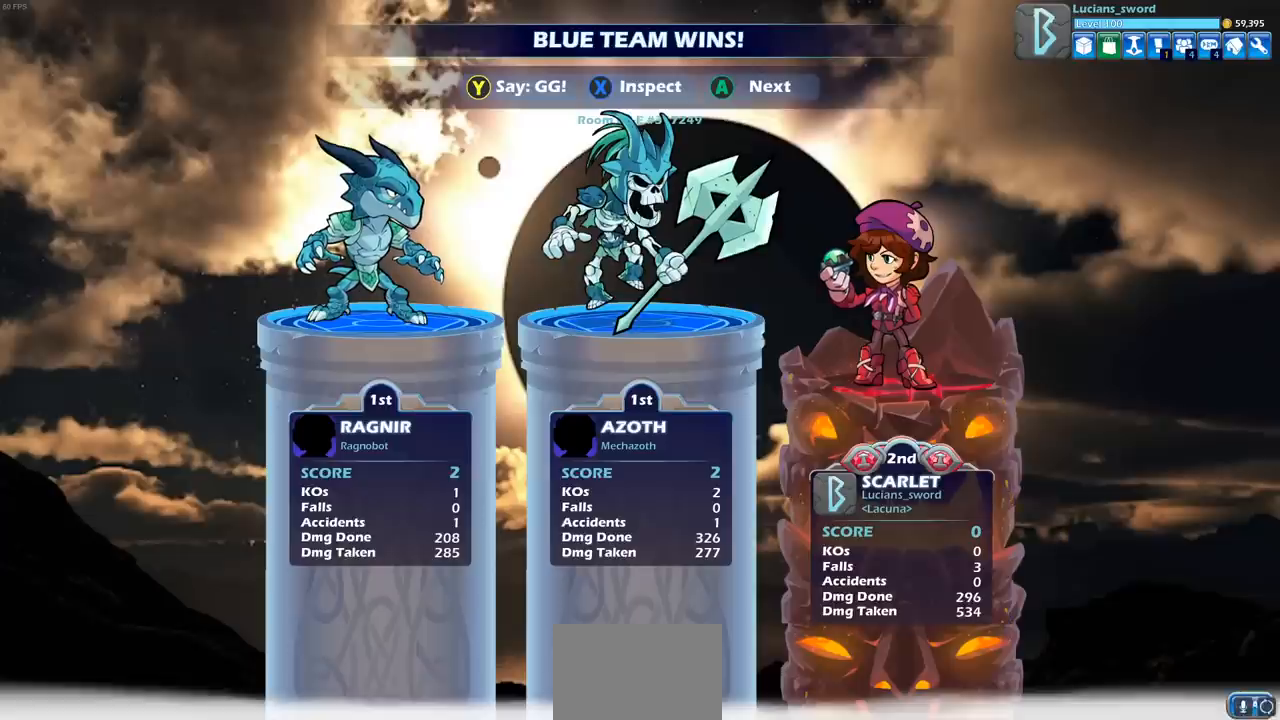
{"buttons": [], "left_stick": "center", "right_stick": "center", "events": []}
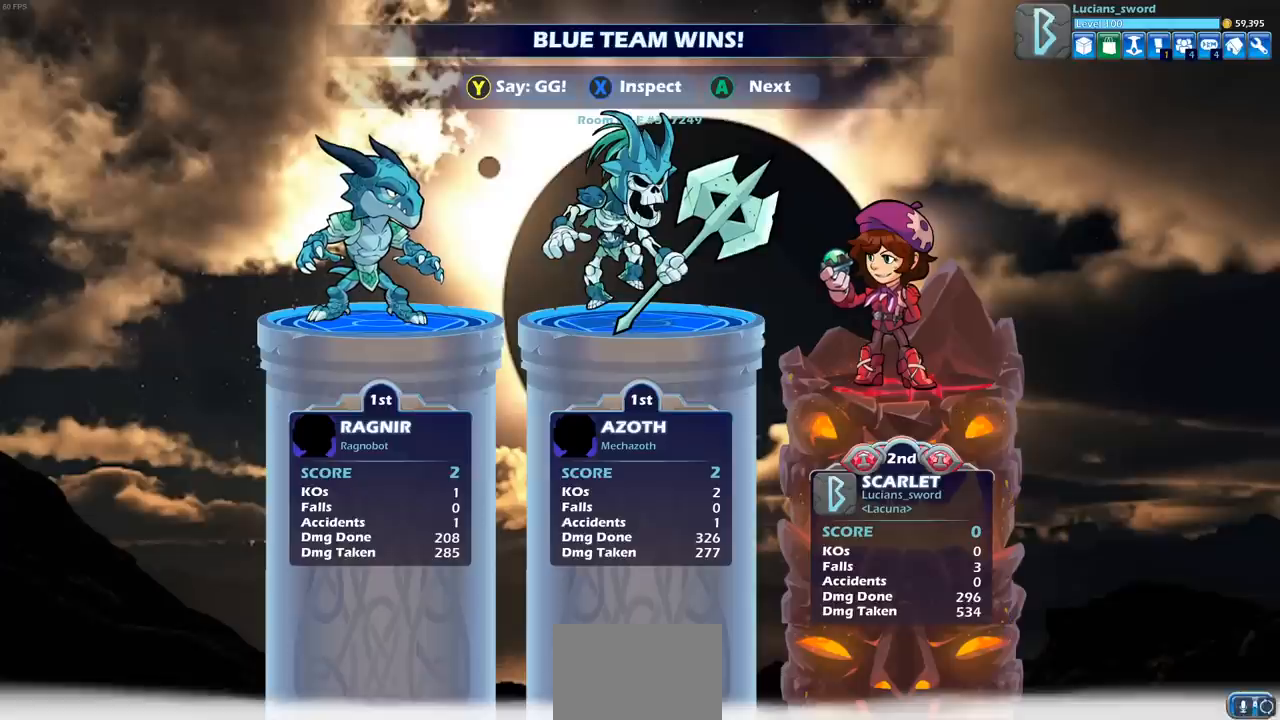
{"buttons": [], "left_stick": "center", "right_stick": "center", "events": []}
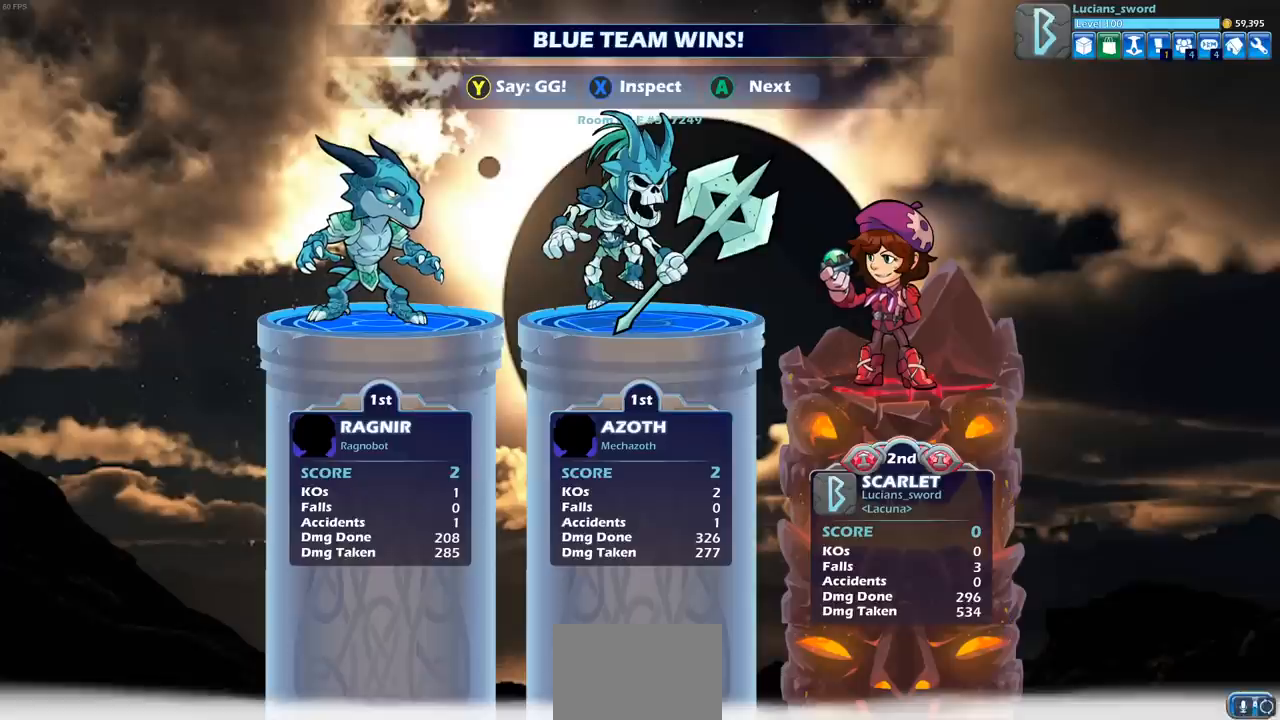
{"buttons": [], "left_stick": "center", "right_stick": "center", "events": []}
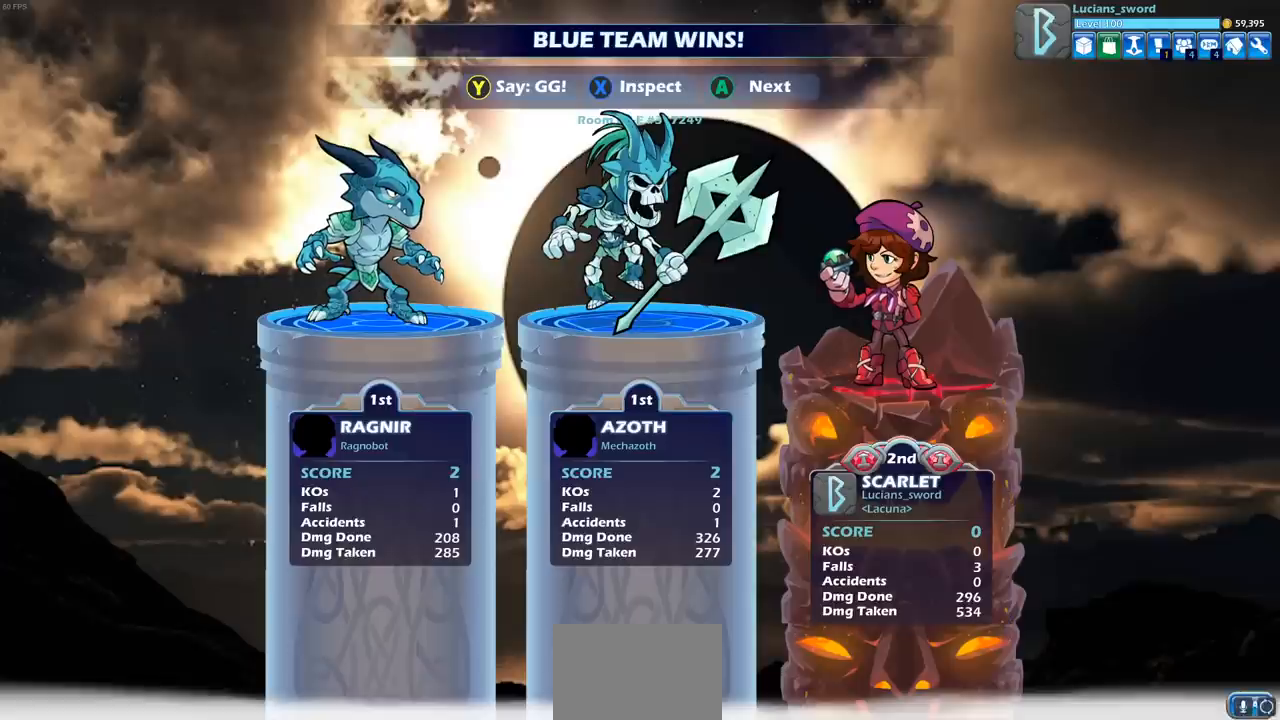
{"buttons": [], "left_stick": "center", "right_stick": "center", "events": []}
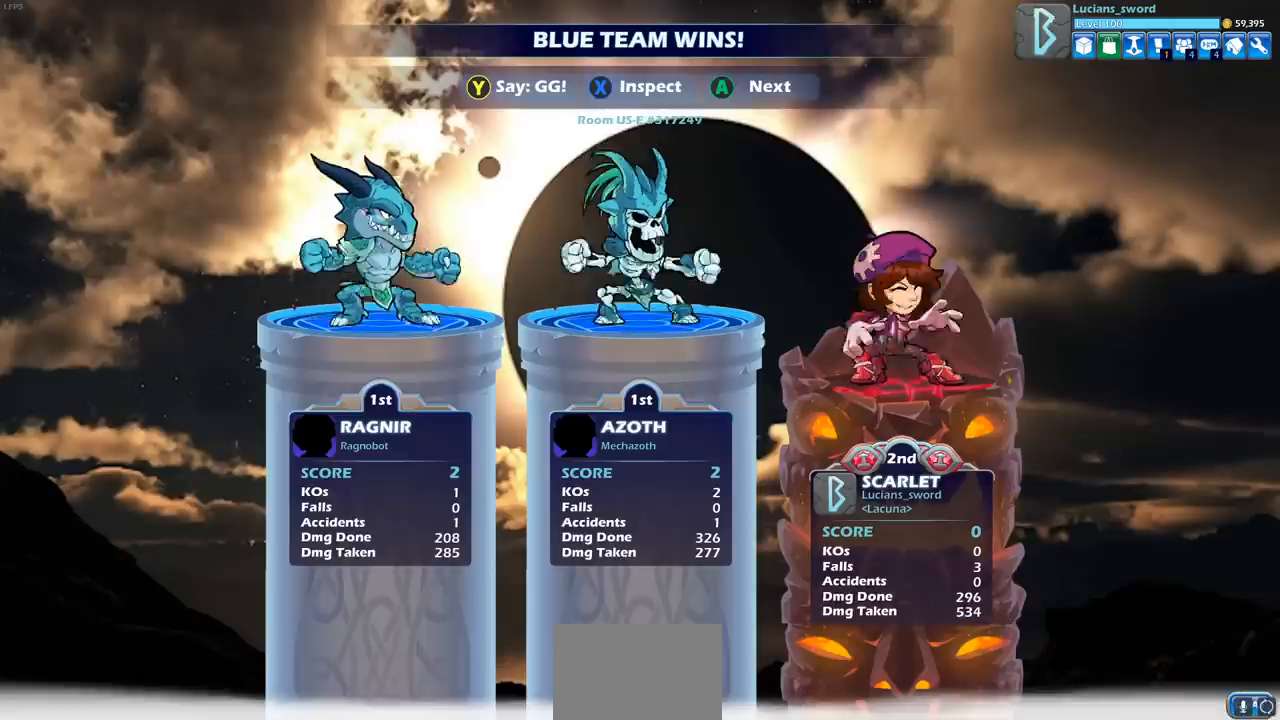
{"buttons": ["TRIANGLE"], "left_stick": "center", "right_stick": "center", "events": [[483, "TRIANGLE", "down"]]}
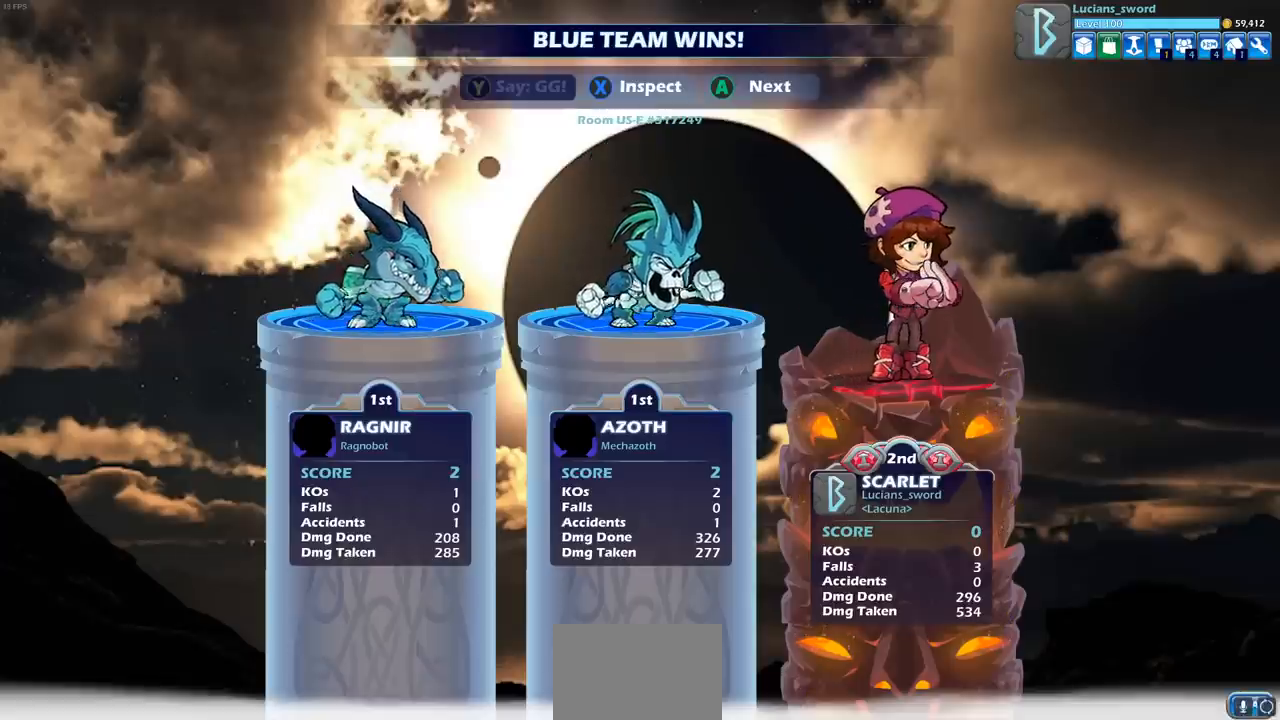
{"buttons": [], "left_stick": "center", "right_stick": "center", "events": [[83, "TRIANGLE", "up"], [183, "TRIANGLE", "down"], [283, "TRIANGLE", "up"], [350, "TRIANGLE", "down"], [450, "TRIANGLE", "up"]]}
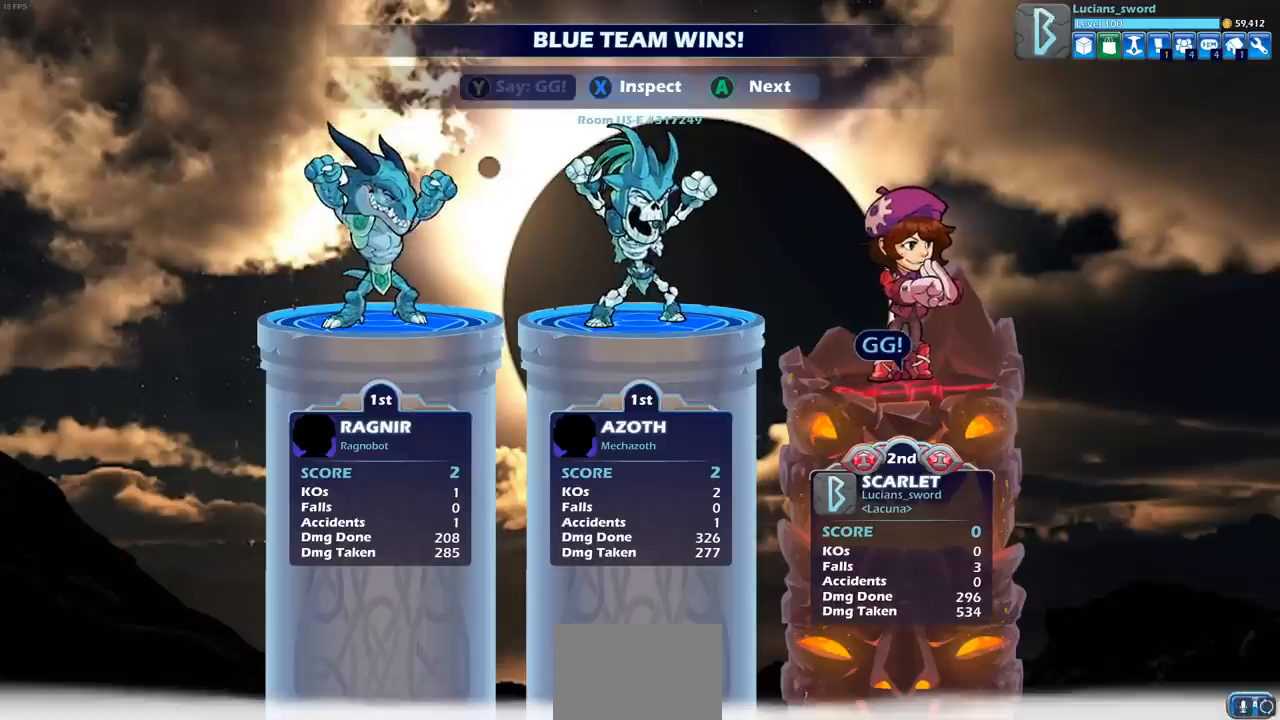
{"buttons": [], "left_stick": "center", "right_stick": "center", "events": [[17, "TRIANGLE", "down"], [117, "TRIANGLE", "up"], [300, "TRIANGLE", "down"], [400, "TRIANGLE", "up"]]}
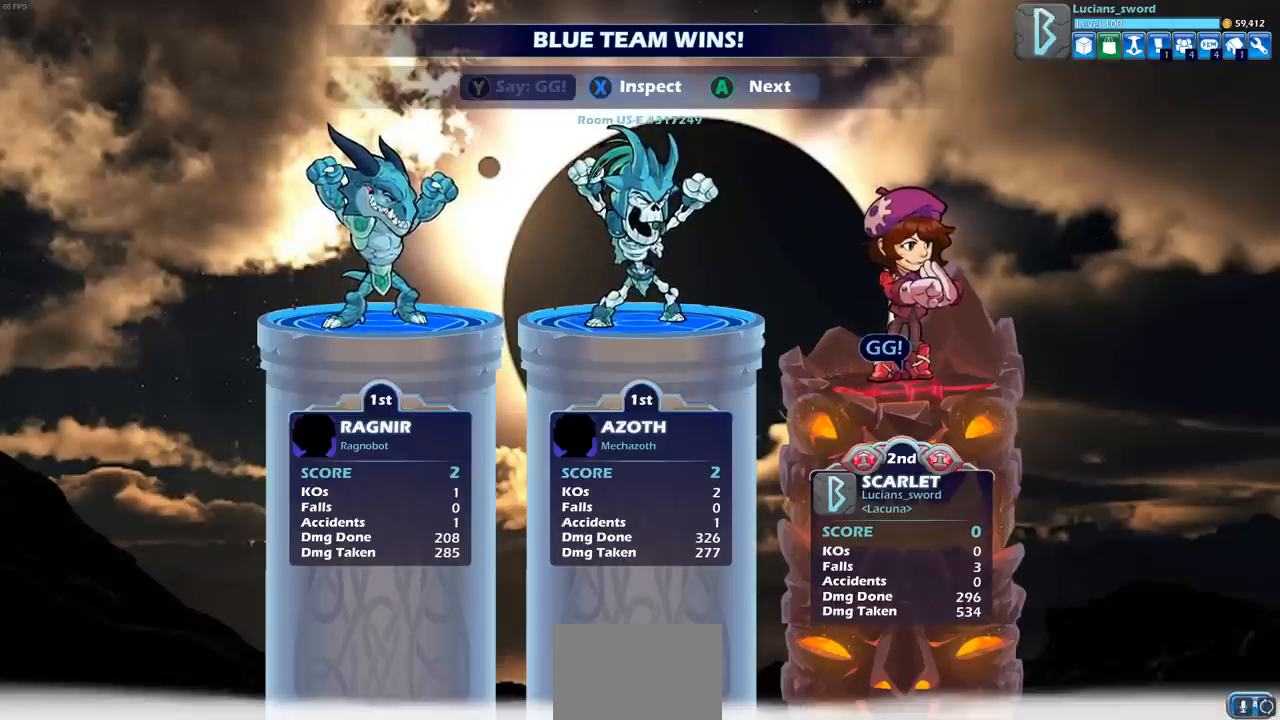
{"buttons": [], "left_stick": "center", "right_stick": "center", "events": []}
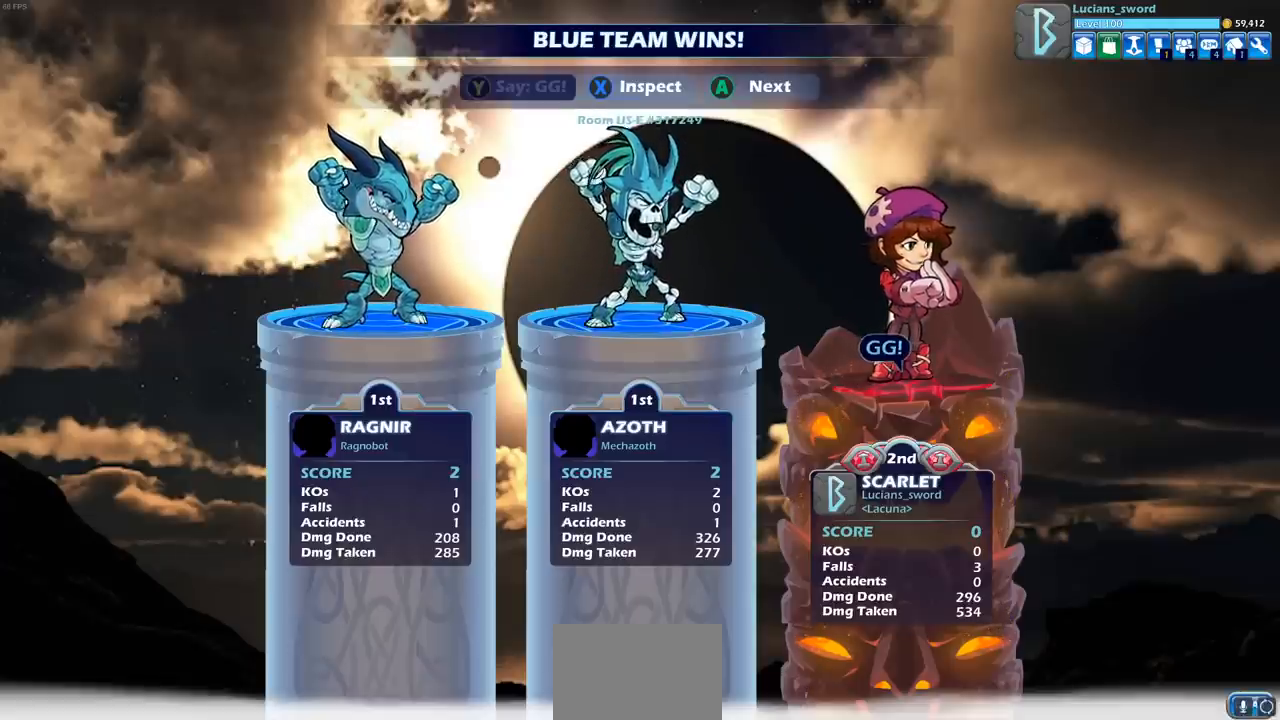
{"buttons": [], "left_stick": "center", "right_stick": "center", "events": []}
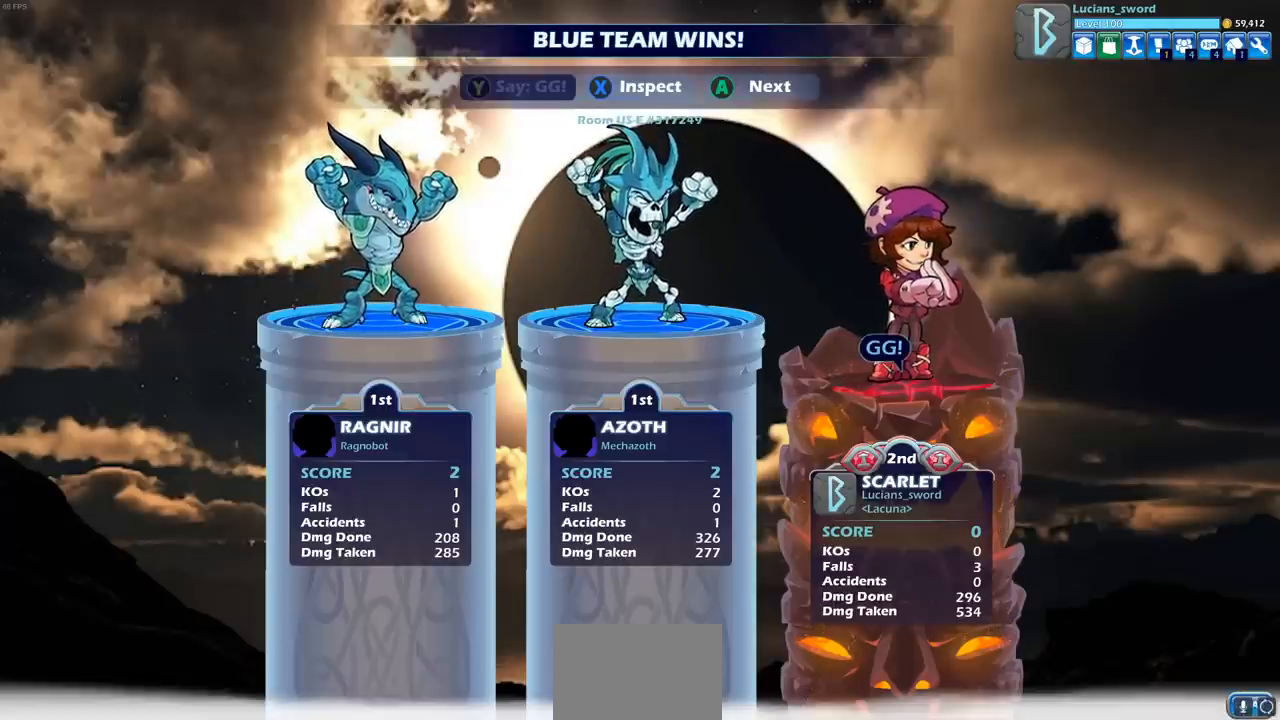
{"buttons": [], "left_stick": "center", "right_stick": "center", "events": [[17, "CROSS", "down"], [83, "CROSS", "up"]]}
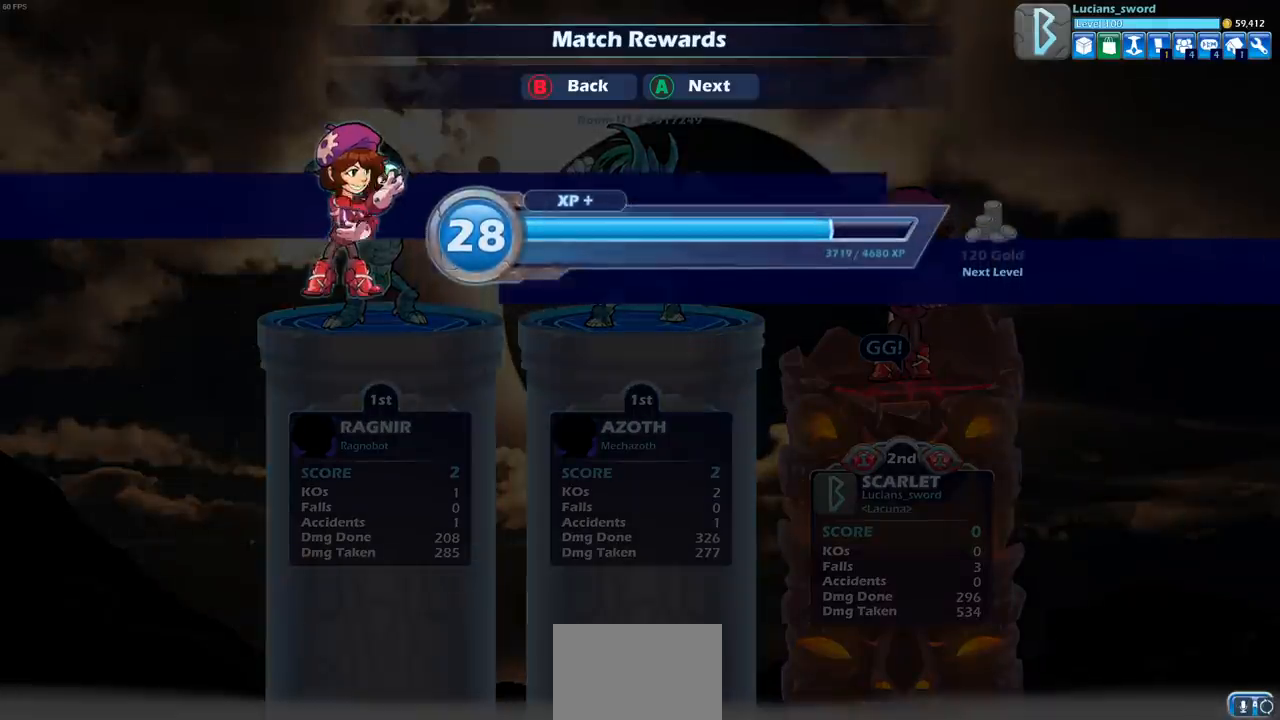
{"buttons": [], "left_stick": "center", "right_stick": "center", "events": [[17, "CROSS", "down"], [167, "CROSS", "up"], [333, "CROSS", "down"], [450, "CROSS", "up"]]}